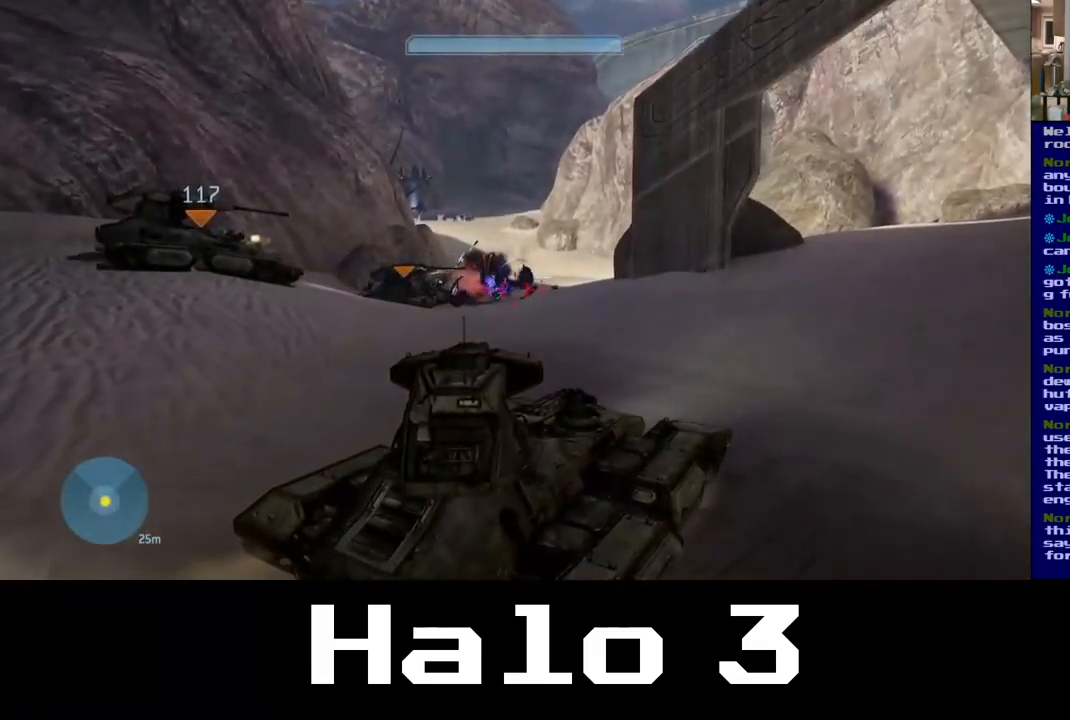
Gameplay with a controller (Xbox layout); each line is a JSON object with the inputs held at the frame after it. "events" lists button and stick changes between this image and that frame as [ms after this image, input, new state], when the widget could be followed in between.
{"buttons": [], "left_stick": "up-left", "right_stick": "up-left", "events": [[33, "right_stick", "up-left"], [283, "left_stick", "up-left"]]}
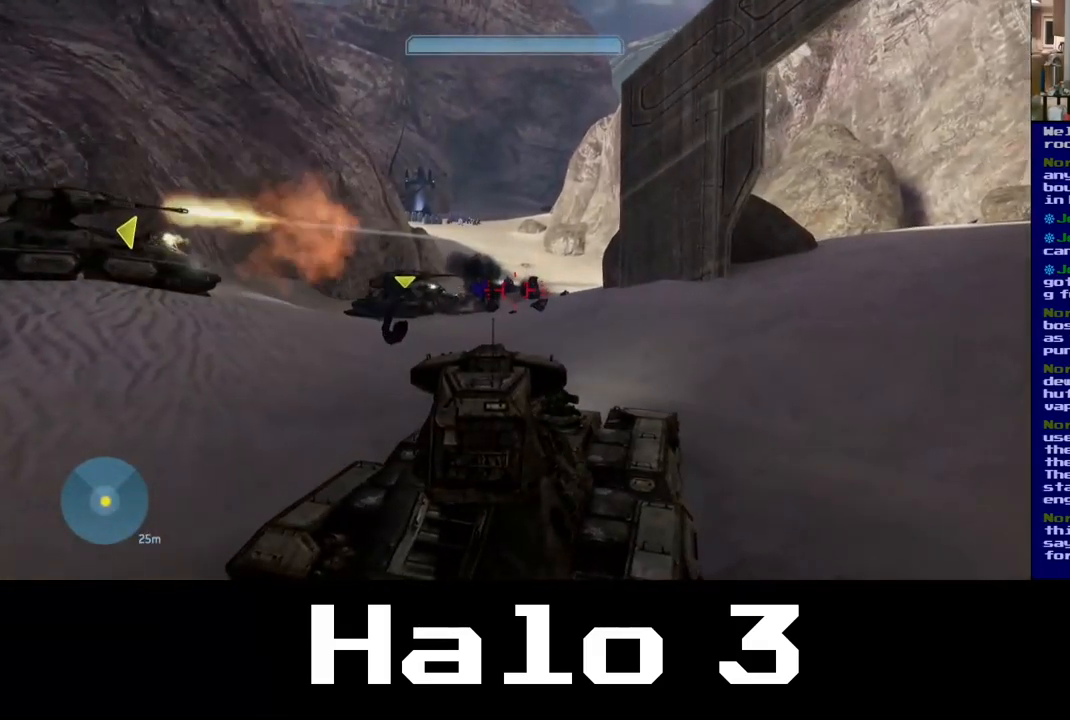
{"buttons": [], "left_stick": "up-left", "right_stick": "center", "events": [[367, "right_stick", "center"]]}
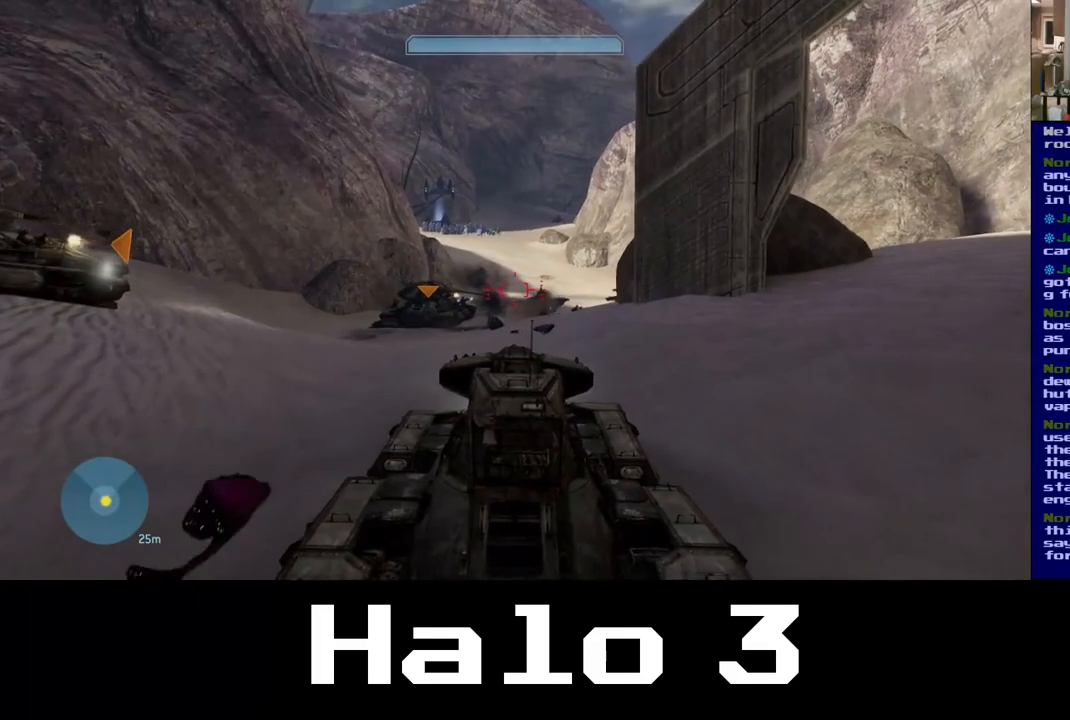
{"buttons": ["R2"], "left_stick": "up-left", "right_stick": "center", "events": [[383, "R2", "down"]]}
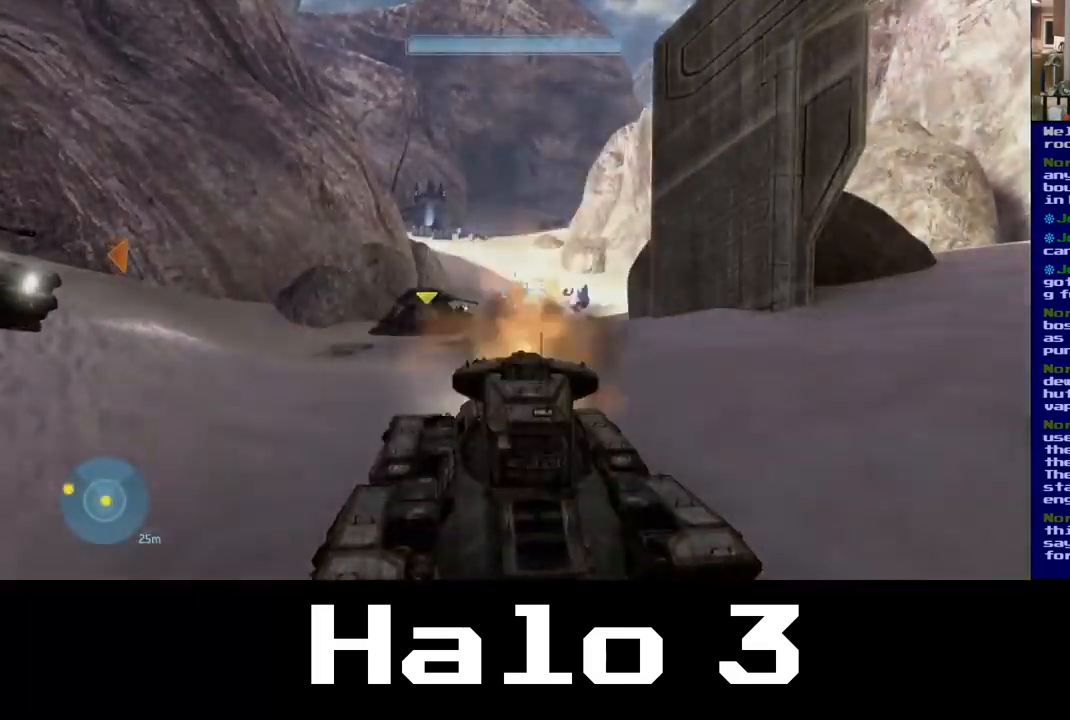
{"buttons": [], "left_stick": "up", "right_stick": "center", "events": [[17, "left_stick", "up"], [100, "R2", "up"], [100, "right_stick", "down-right"], [383, "right_stick", "center"]]}
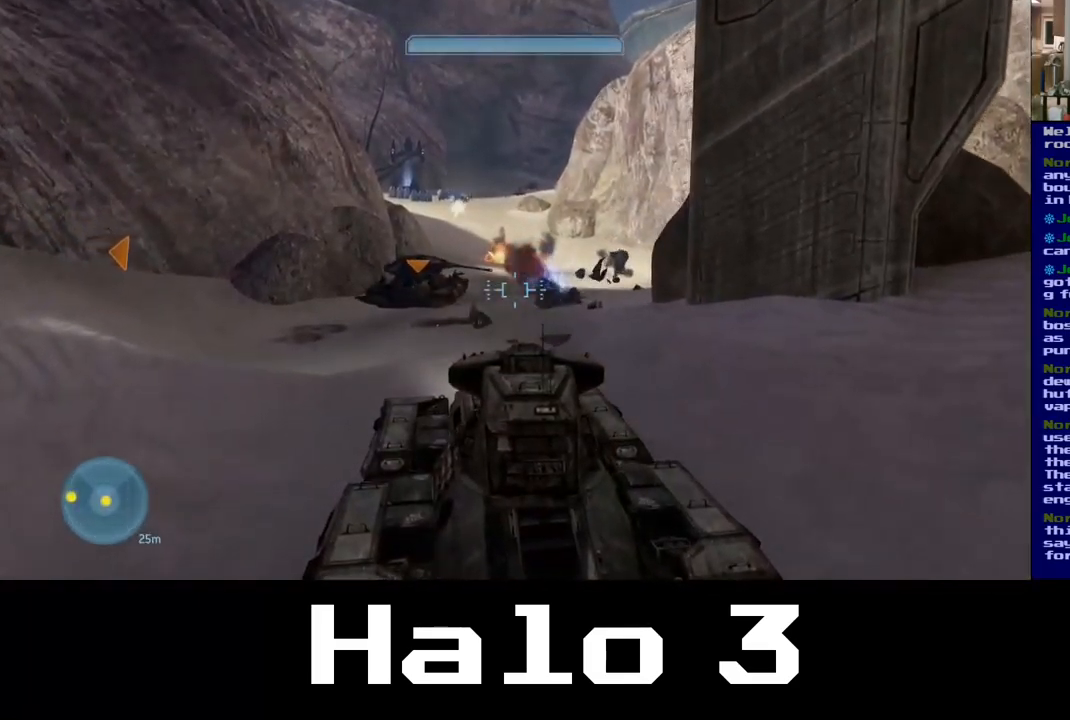
{"buttons": [], "left_stick": "up", "right_stick": "up-left", "events": [[33, "right_stick", "up"], [83, "right_stick", "up-left"]]}
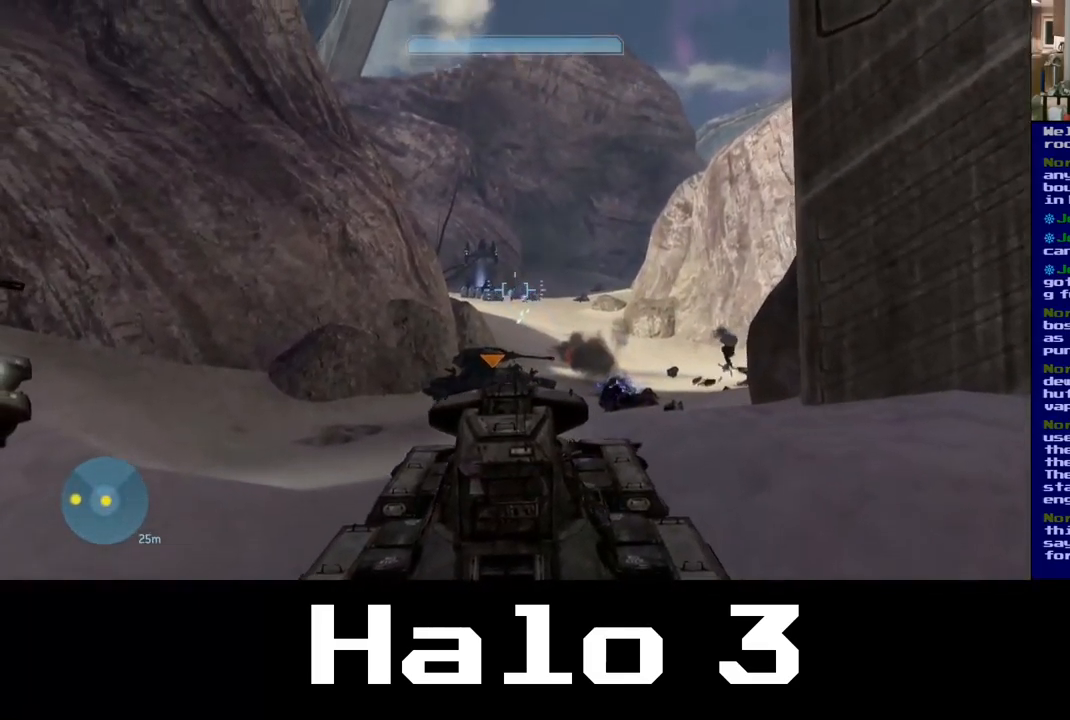
{"buttons": [], "left_stick": "up", "right_stick": "up-left", "events": []}
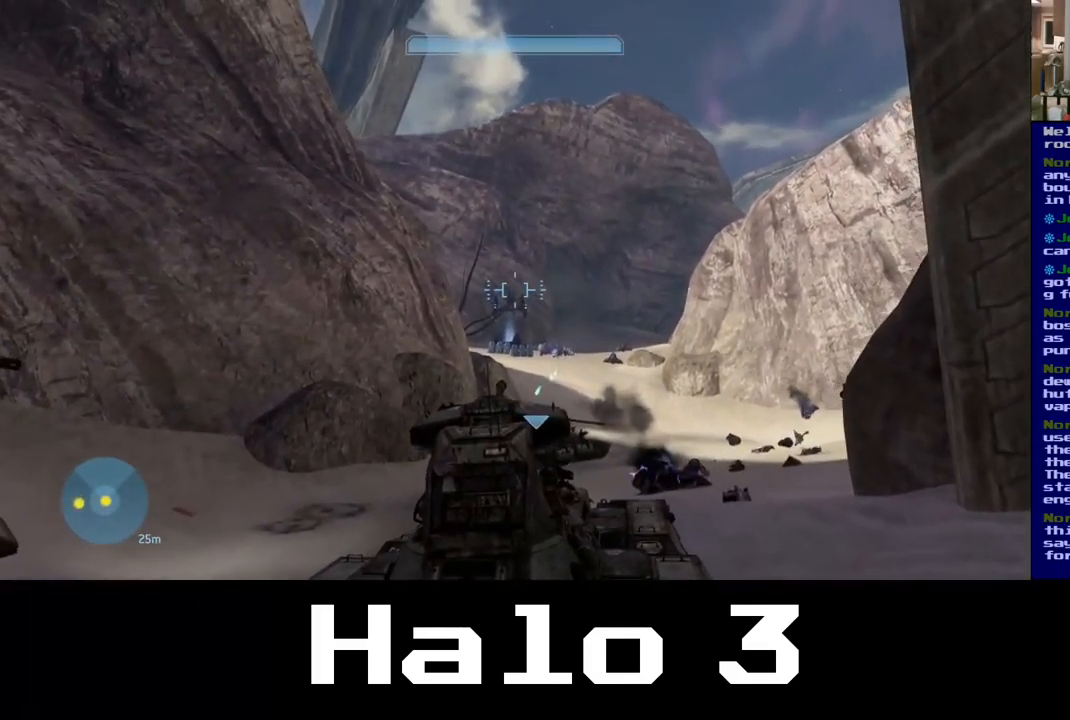
{"buttons": [], "left_stick": "up", "right_stick": "center", "events": [[17, "right_stick", "center"], [33, "R2", "down"], [133, "R2", "up"], [133, "right_stick", "down"], [317, "R2", "down"], [317, "right_stick", "center"], [433, "R2", "up"]]}
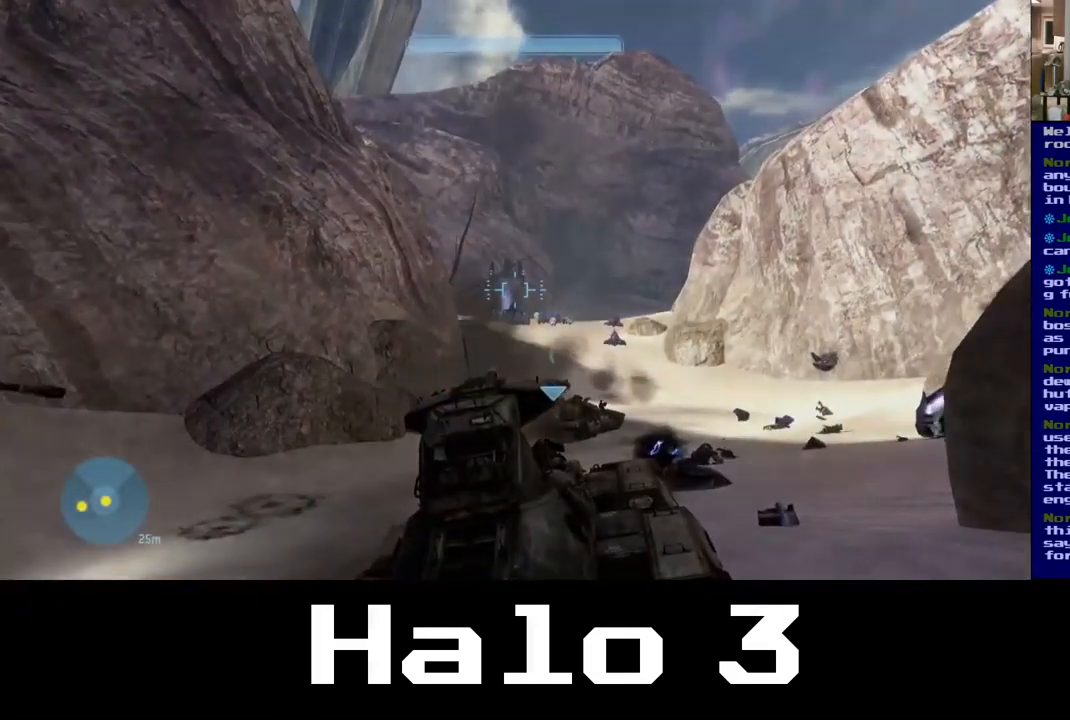
{"buttons": [], "left_stick": "up", "right_stick": "center", "events": [[33, "right_stick", "up"], [167, "right_stick", "center"]]}
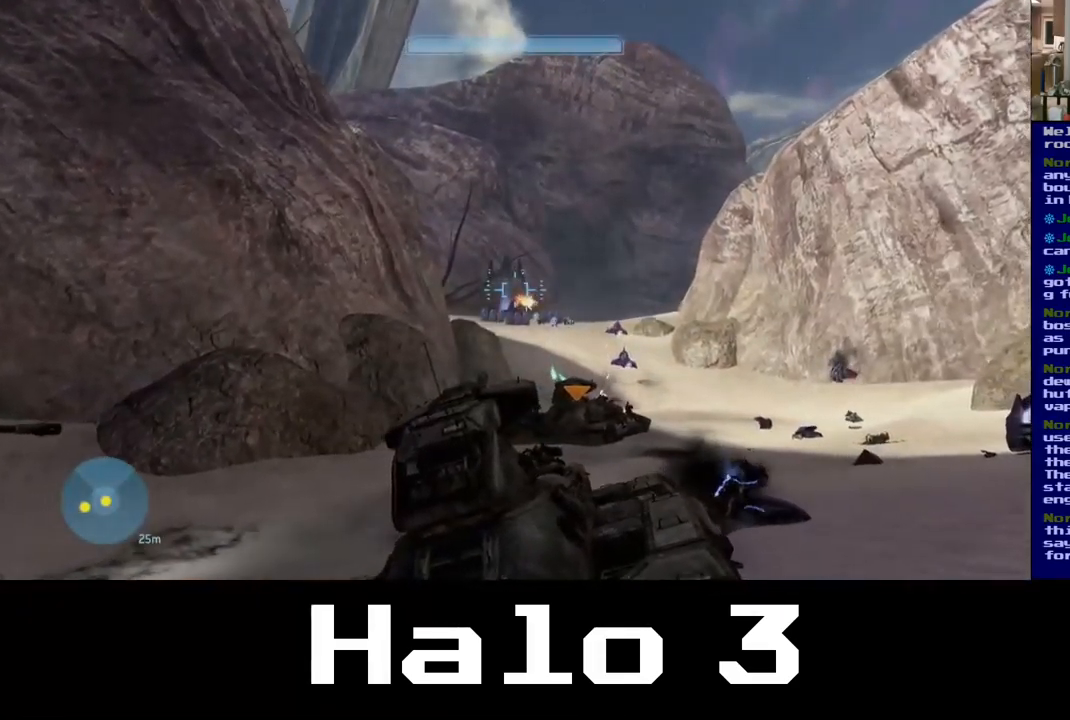
{"buttons": [], "left_stick": "up", "right_stick": "center", "events": [[50, "right_stick", "up"], [300, "right_stick", "center"]]}
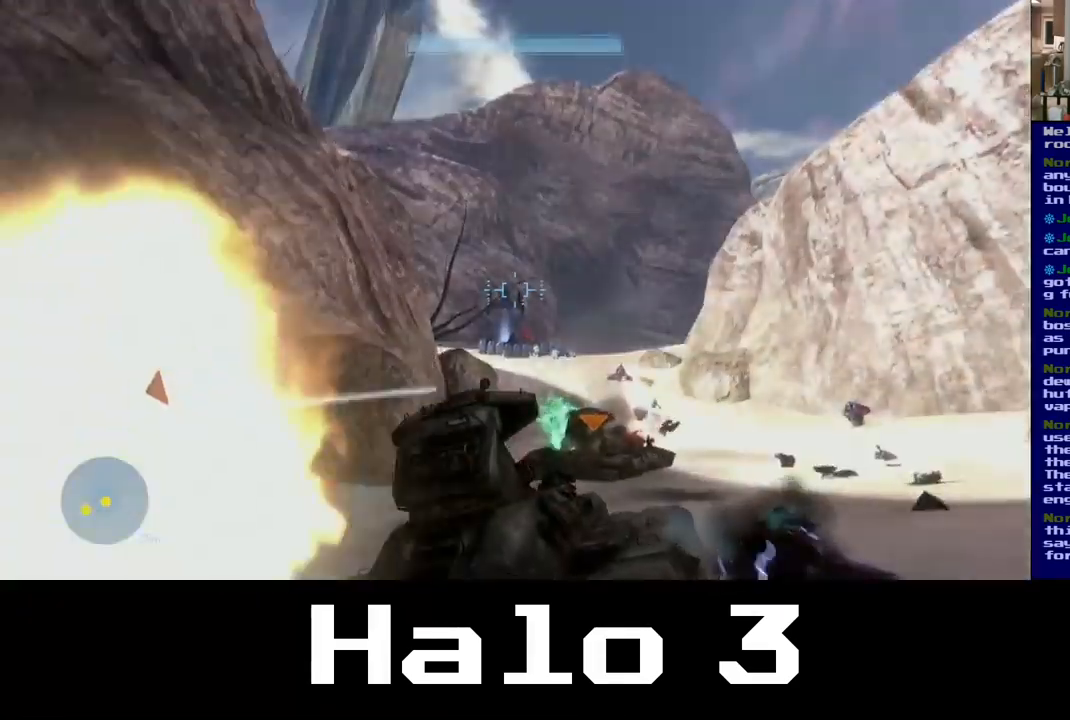
{"buttons": ["R2"], "left_stick": "up", "right_stick": "left", "events": [[17, "R2", "down"], [200, "R2", "up"], [250, "right_stick", "down-left"], [300, "R2", "down"], [350, "right_stick", "left"], [450, "R2", "up"], [500, "R2", "down"]]}
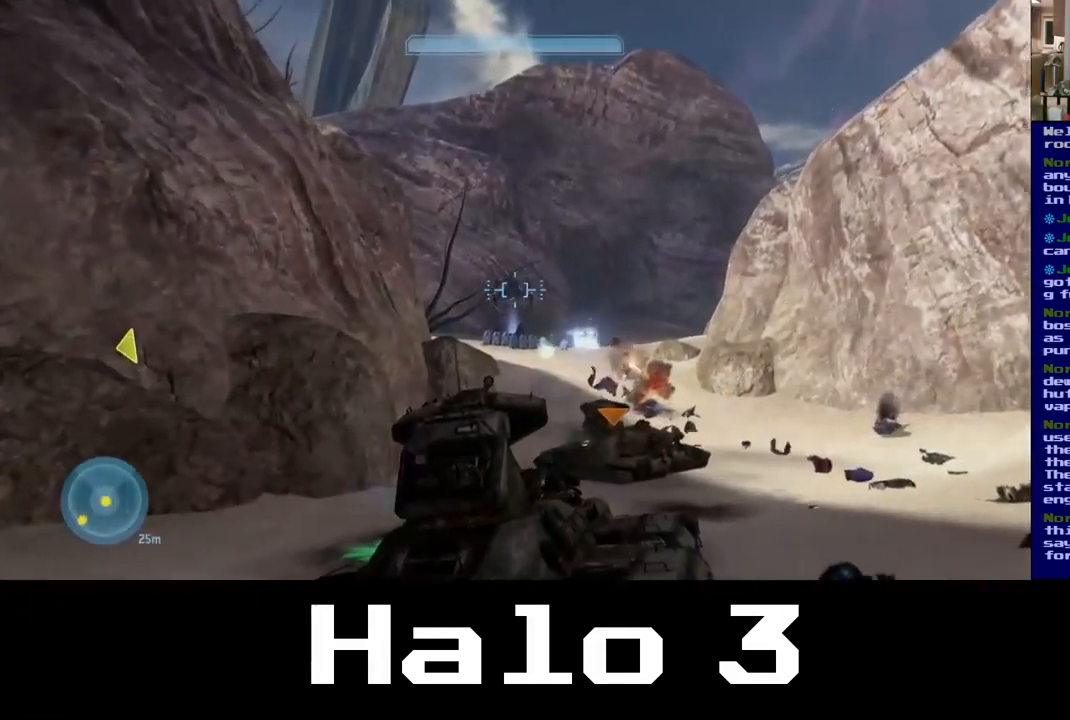
{"buttons": ["R2"], "left_stick": "up-right", "right_stick": "center", "events": [[150, "R2", "up"], [200, "R2", "down"], [333, "R2", "up"], [333, "left_stick", "up-right"], [350, "right_stick", "down-left"], [450, "R2", "down"], [450, "right_stick", "center"]]}
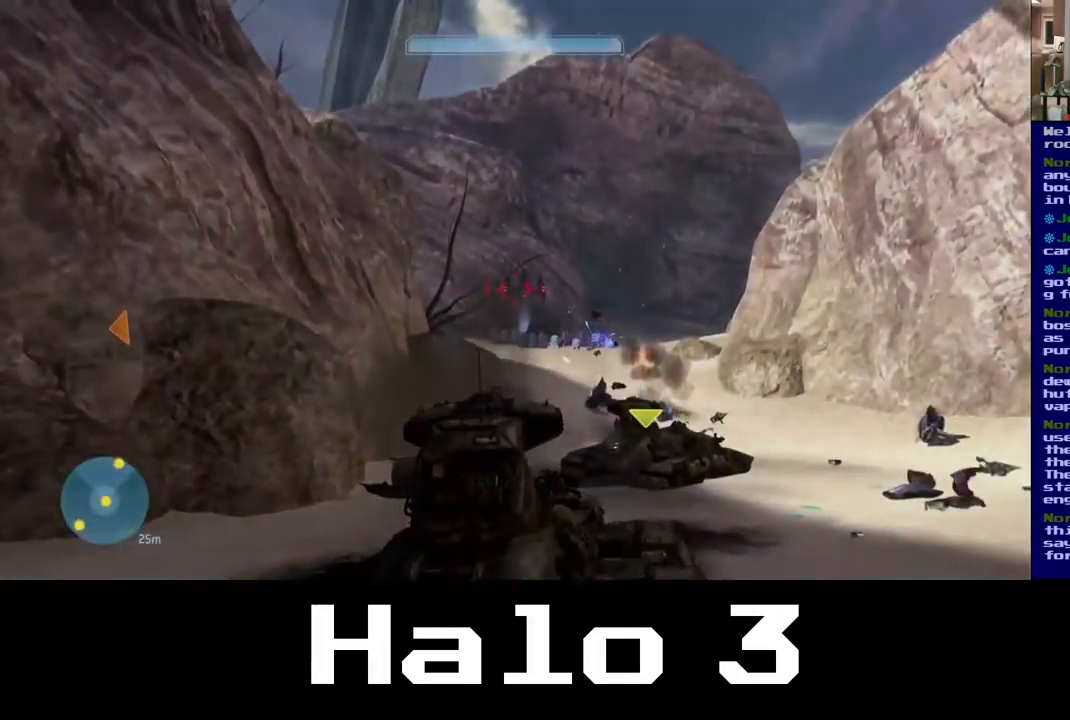
{"buttons": [], "left_stick": "up-right", "right_stick": "center", "events": [[17, "R2", "up"]]}
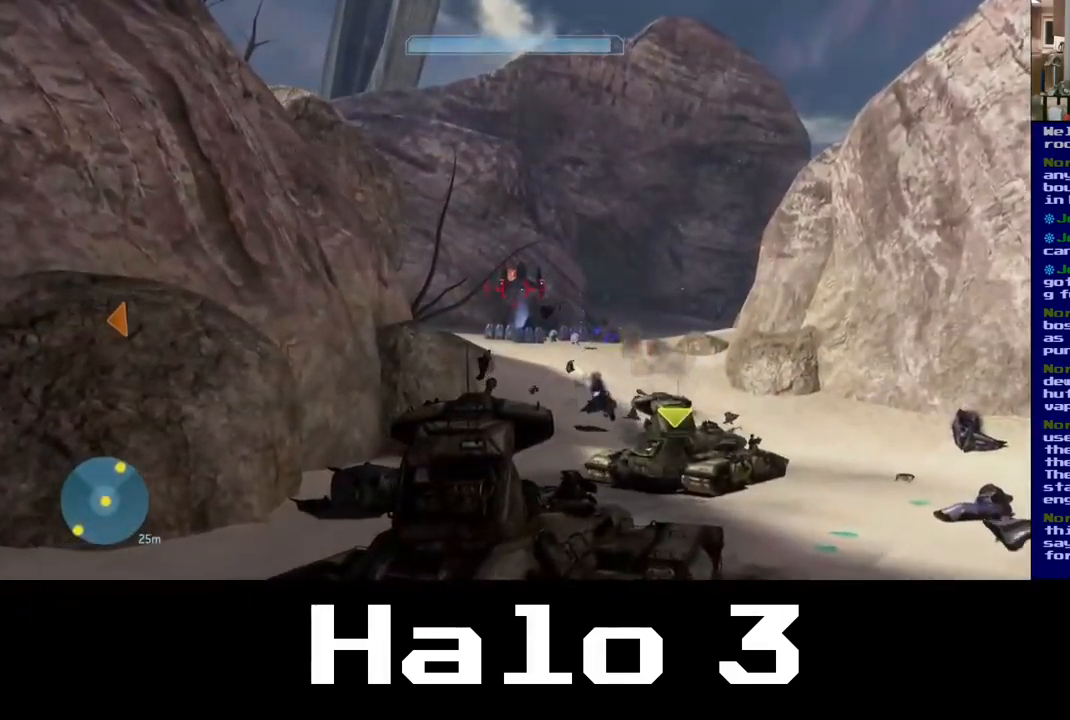
{"buttons": ["R2"], "left_stick": "up-right", "right_stick": "center", "events": [[34, "right_stick", "up-left"], [84, "right_stick", "up"], [234, "right_stick", "center"], [300, "R2", "down"]]}
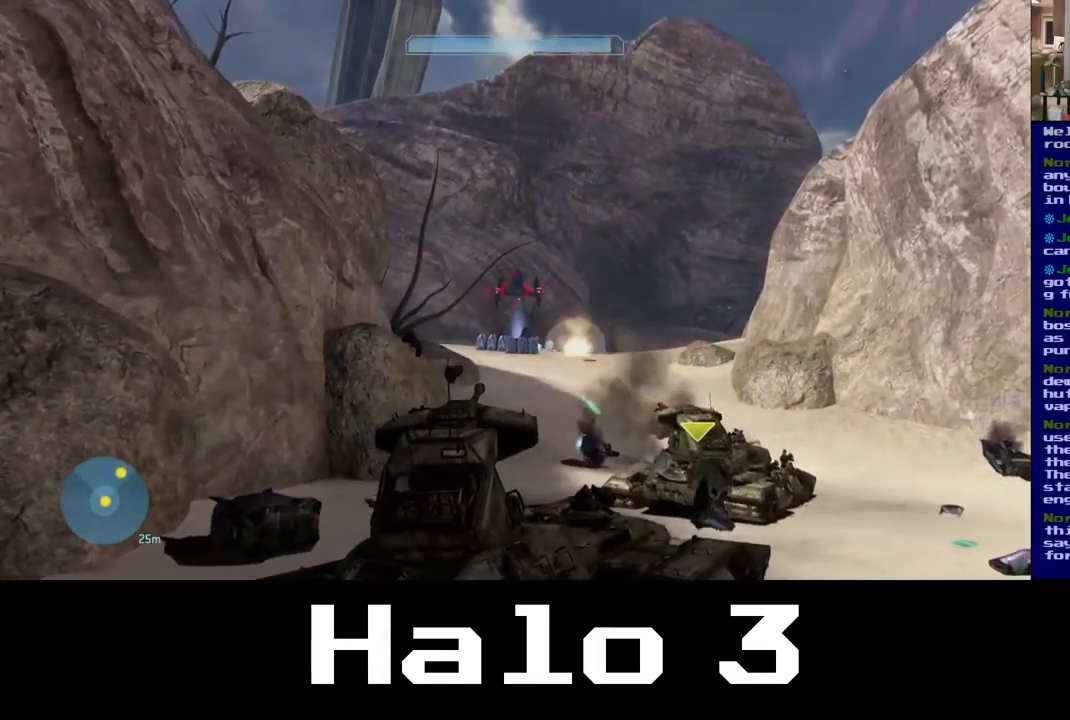
{"buttons": ["R2"], "left_stick": "up-right", "right_stick": "center", "events": [[184, "R2", "up"], [234, "R2", "down"], [400, "R2", "up"], [467, "R2", "down"]]}
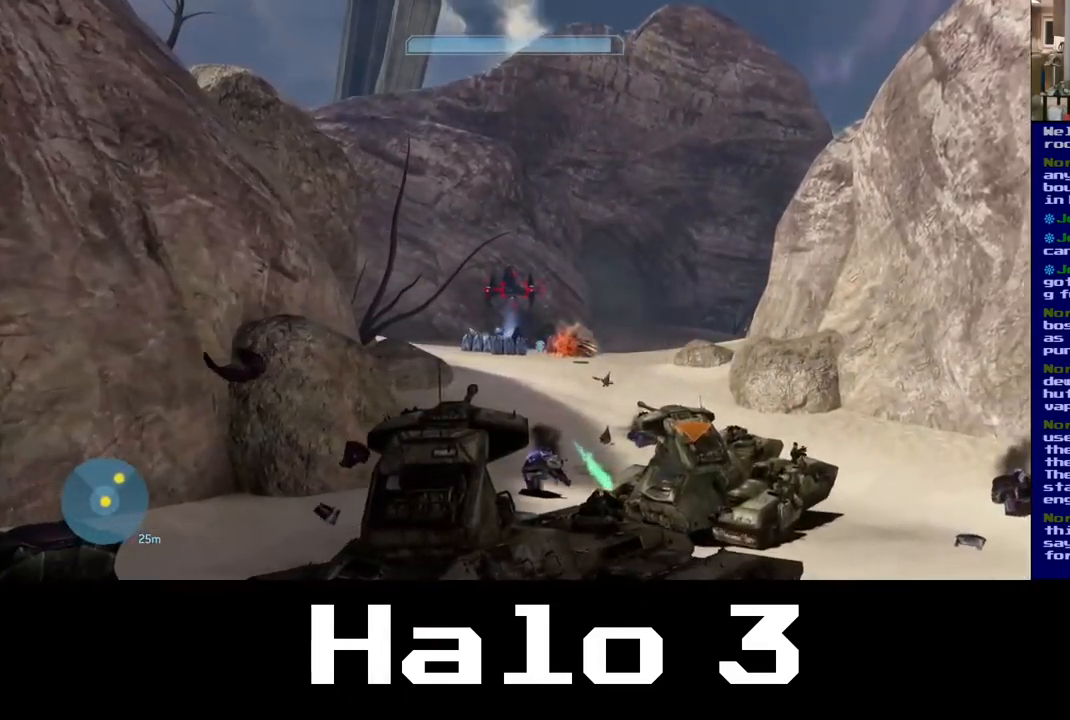
{"buttons": [], "left_stick": "up-right", "right_stick": "left", "events": [[17, "right_stick", "up-left"], [117, "R2", "up"], [167, "R2", "down"], [300, "R2", "up"], [334, "right_stick", "left"]]}
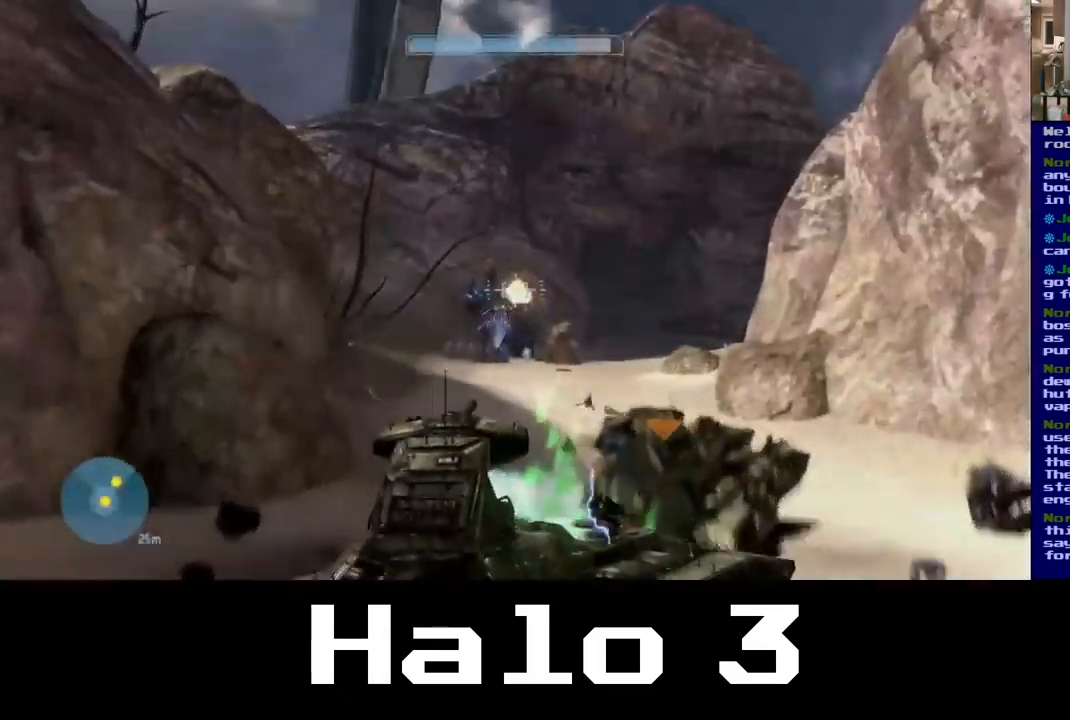
{"buttons": [], "left_stick": "up-right", "right_stick": "down-left", "events": [[100, "right_stick", "center"], [184, "right_stick", "down-left"]]}
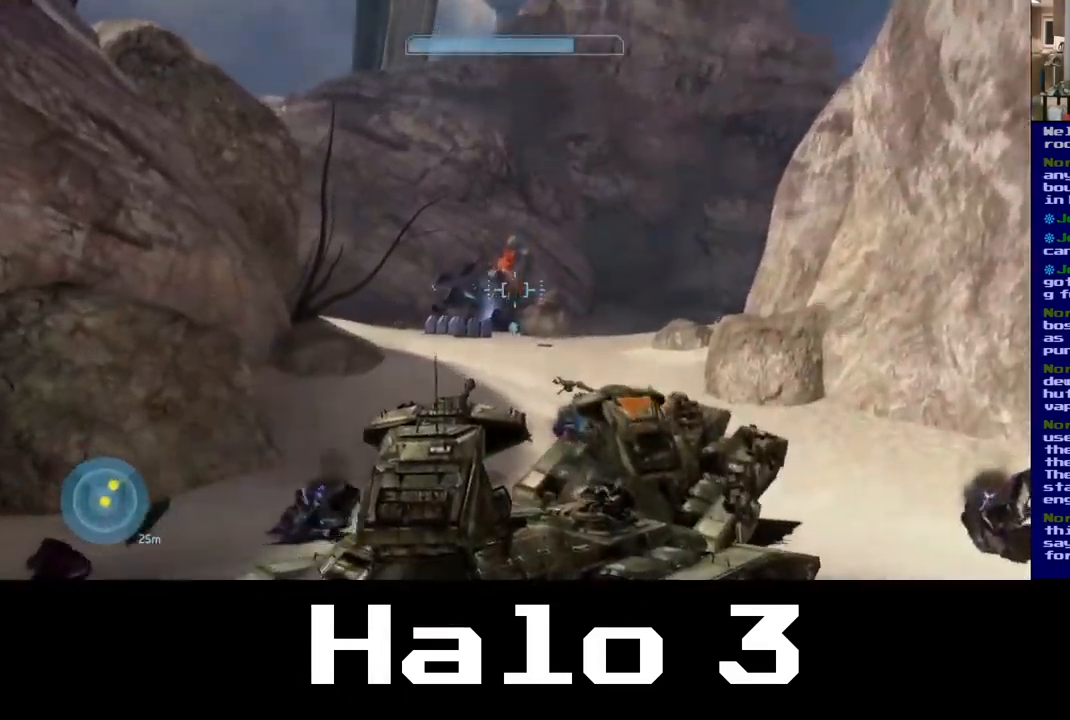
{"buttons": [], "left_stick": "up-left", "right_stick": "down", "events": [[17, "left_stick", "up"], [200, "left_stick", "up-left"], [234, "right_stick", "down"]]}
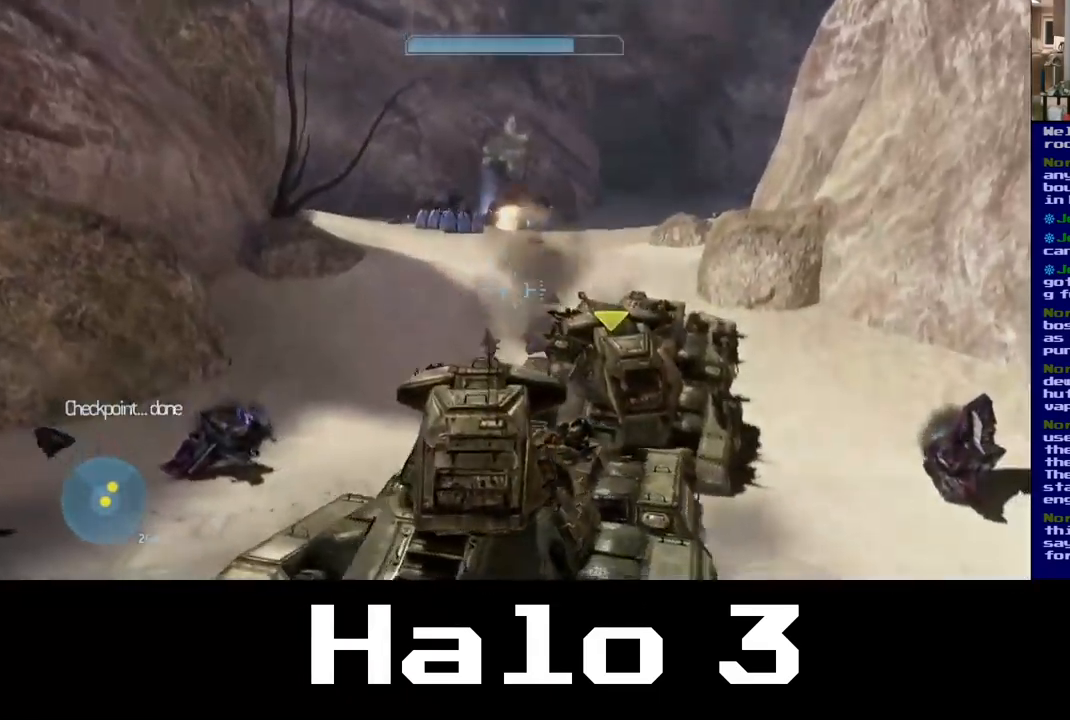
{"buttons": [], "left_stick": "down-left", "right_stick": "up-left", "events": [[17, "left_stick", "left"], [134, "left_stick", "down-left"], [150, "right_stick", "left"], [267, "right_stick", "up-left"]]}
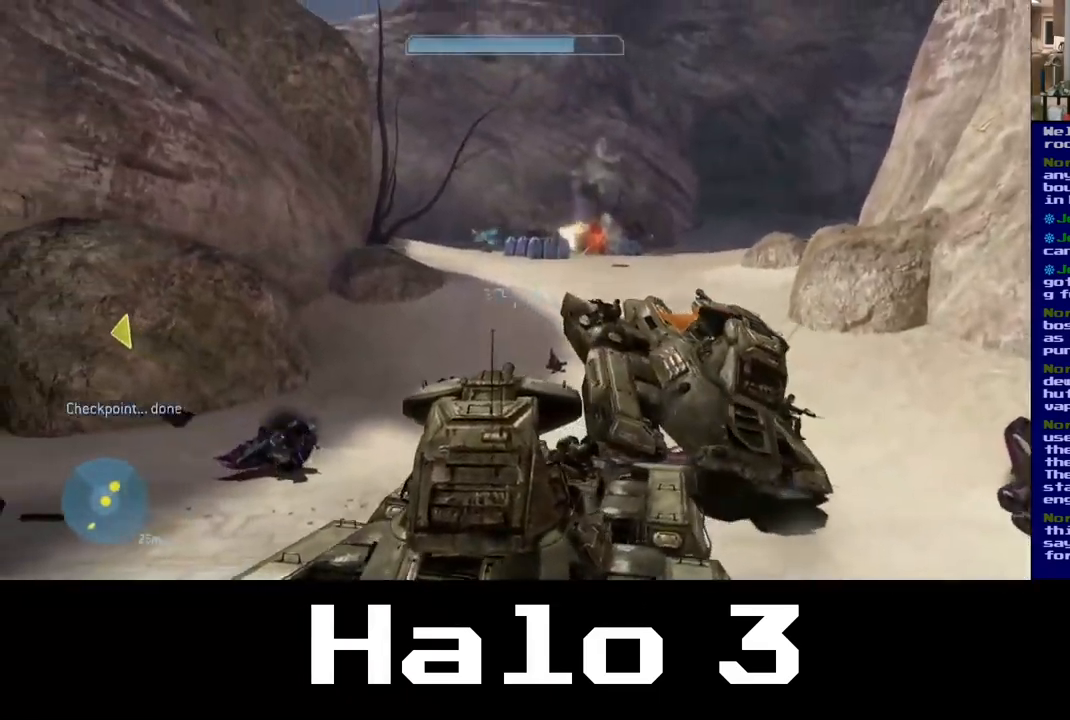
{"buttons": [], "left_stick": "down-left", "right_stick": "down-left", "events": [[184, "right_stick", "up"], [384, "right_stick", "center"], [500, "right_stick", "down-left"]]}
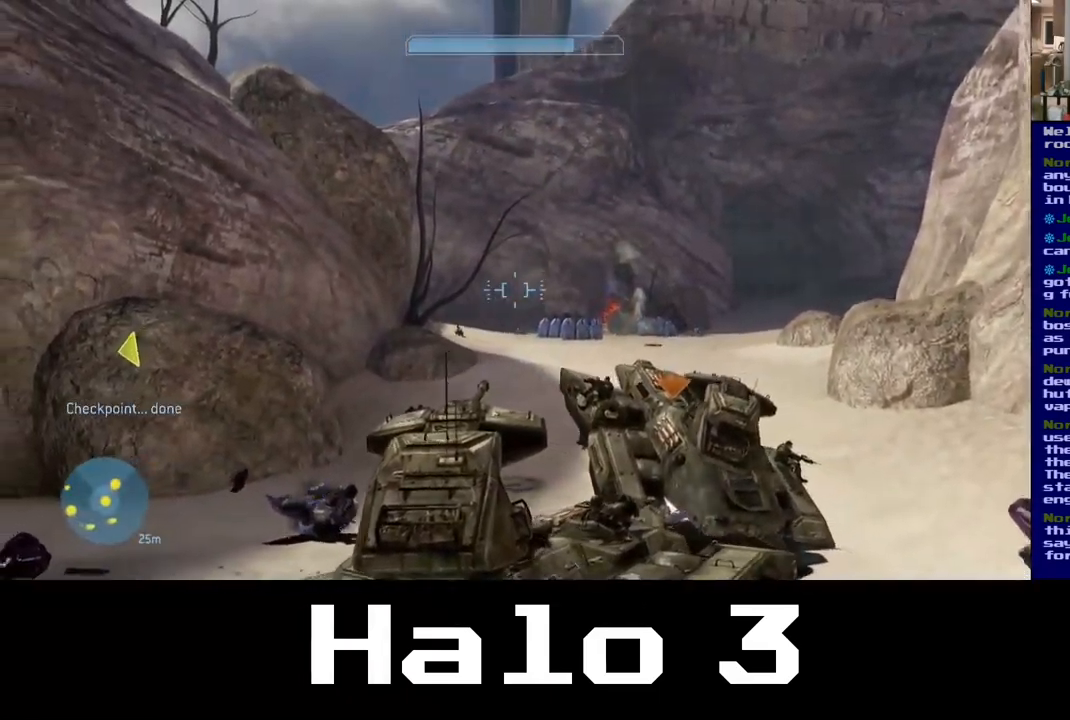
{"buttons": [], "left_stick": "up-left", "right_stick": "down-right", "events": [[267, "right_stick", "center"], [284, "left_stick", "left"], [434, "left_stick", "up-left"], [434, "right_stick", "right"], [484, "right_stick", "down-right"]]}
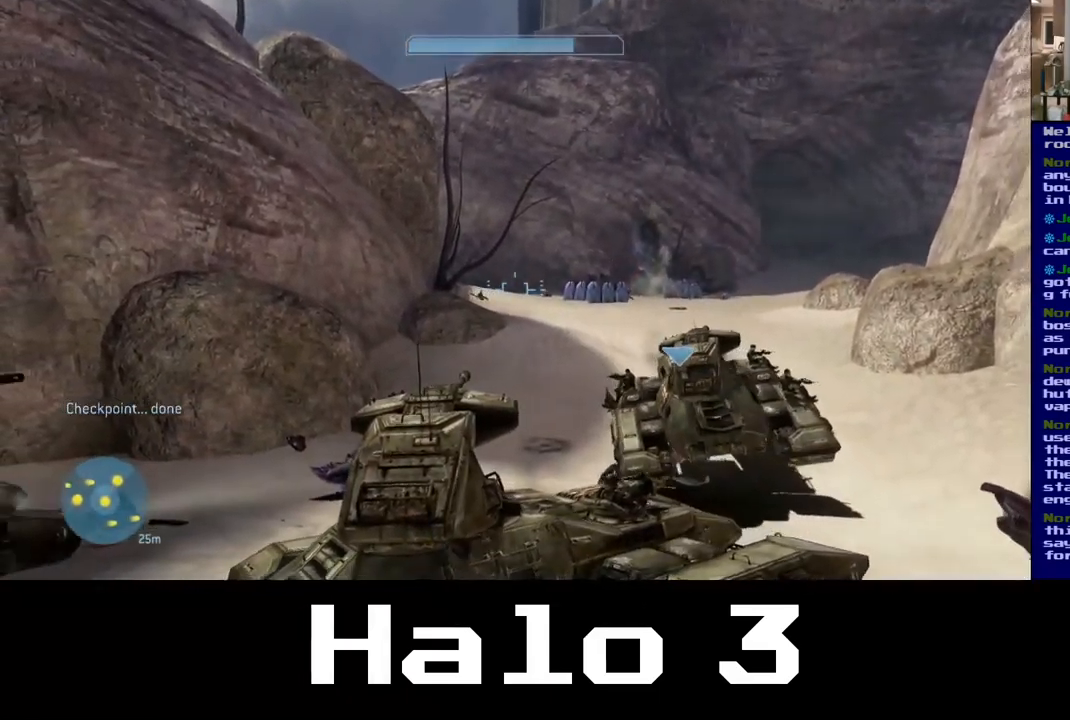
{"buttons": [], "left_stick": "up", "right_stick": "down", "events": [[134, "left_stick", "up"], [167, "right_stick", "down"]]}
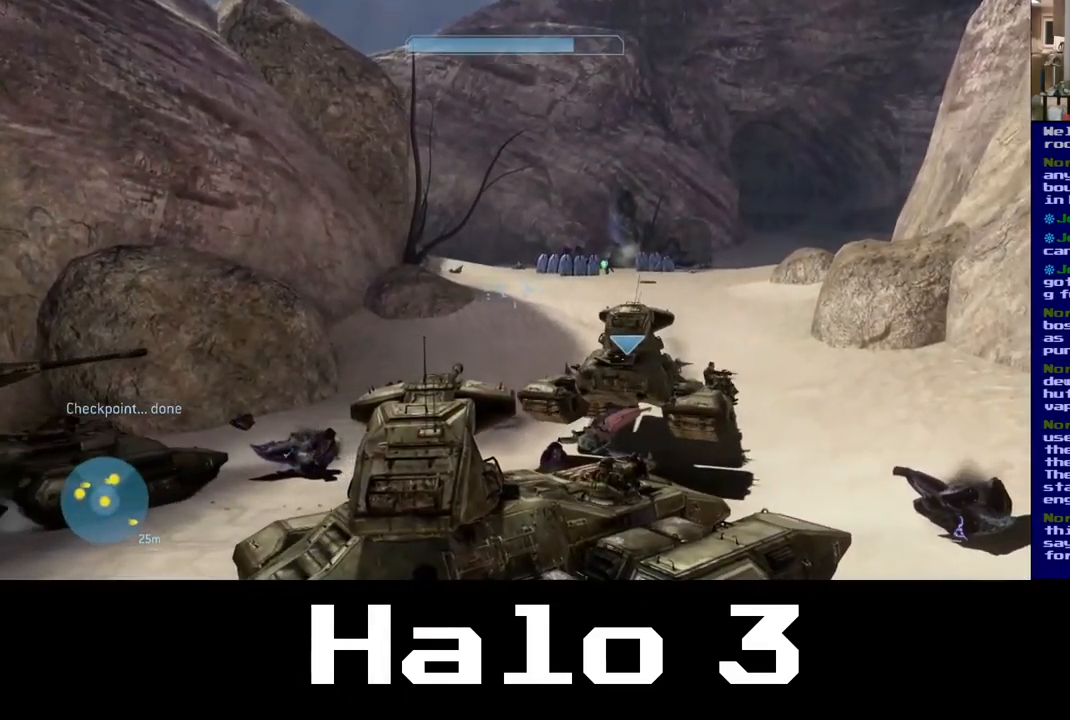
{"buttons": [], "left_stick": "down", "right_stick": "down-right", "events": [[50, "left_stick", "center"], [67, "right_stick", "down-right"], [117, "left_stick", "down"]]}
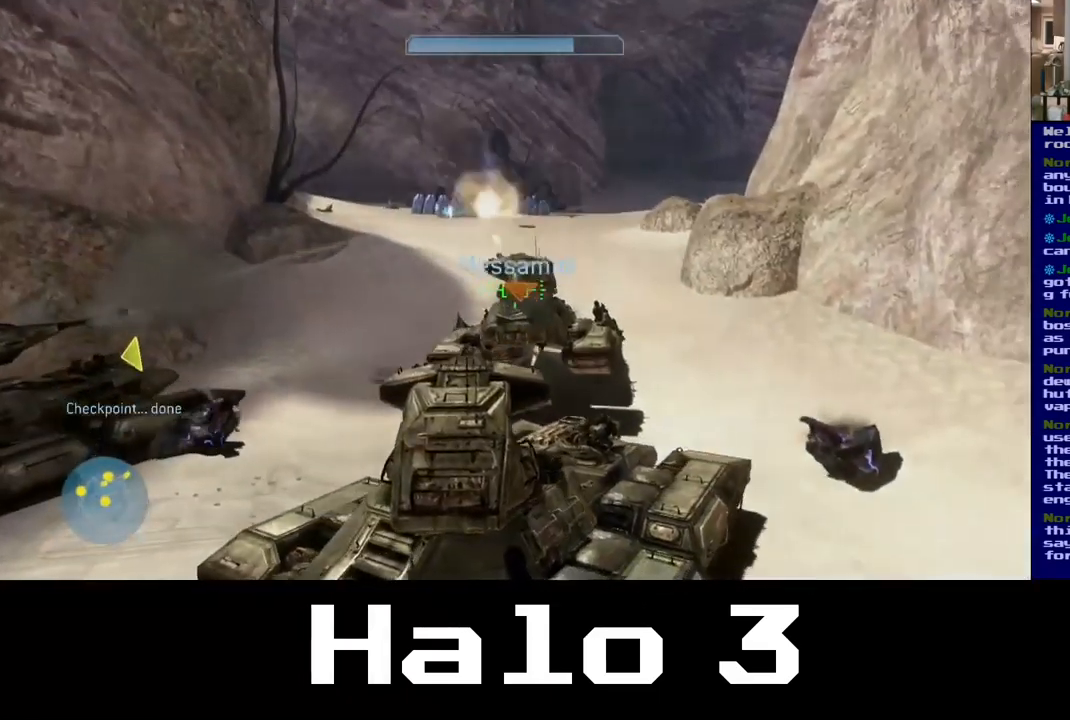
{"buttons": [], "left_stick": "up-right", "right_stick": "down-right", "events": [[84, "left_stick", "down-right"], [217, "left_stick", "right"], [351, "left_stick", "up-right"]]}
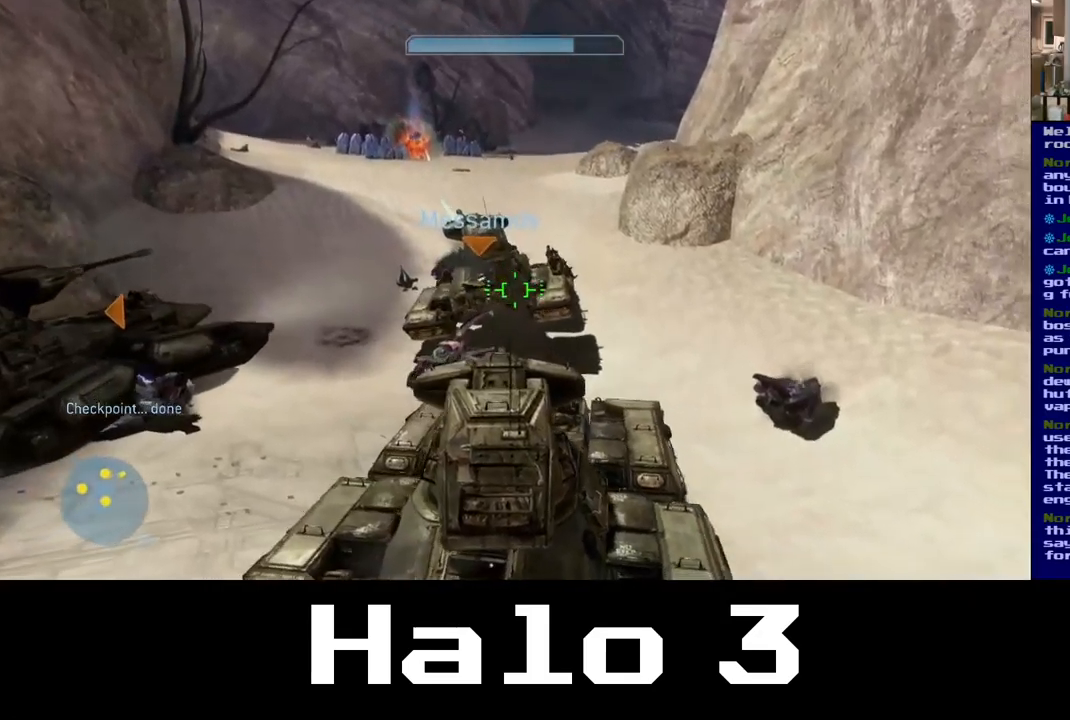
{"buttons": [], "left_stick": "up-right", "right_stick": "right", "events": [[300, "right_stick", "center"], [450, "right_stick", "right"]]}
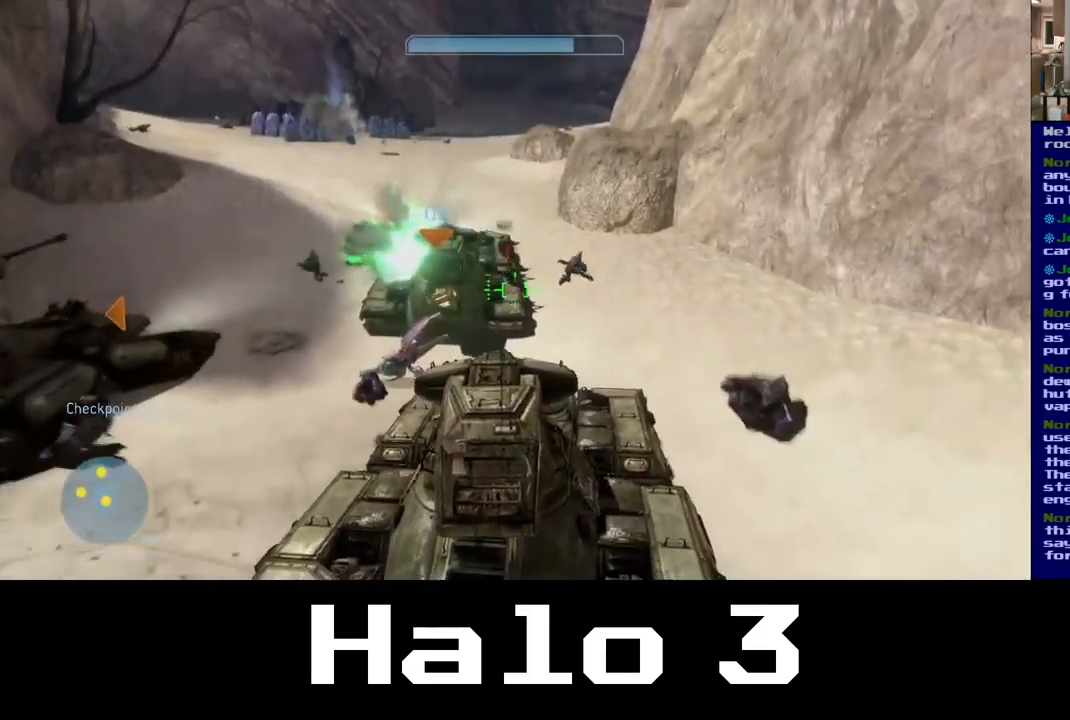
{"buttons": [], "left_stick": "up-right", "right_stick": "center", "events": [[467, "right_stick", "center"]]}
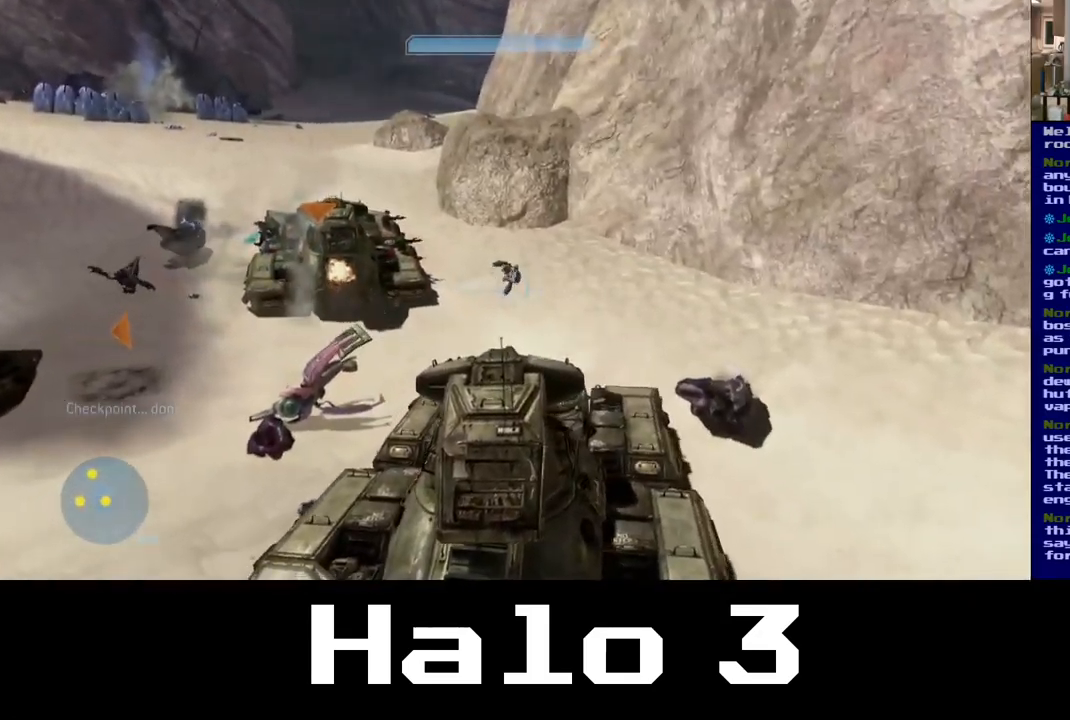
{"buttons": [], "left_stick": "up-right", "right_stick": "center", "events": []}
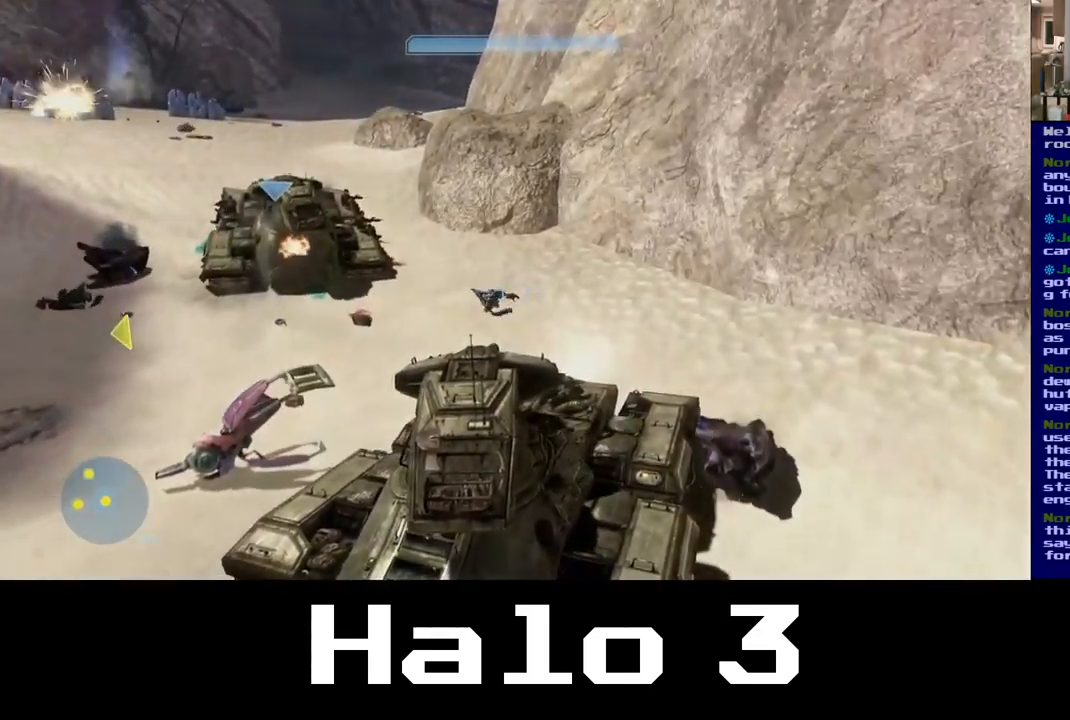
{"buttons": [], "left_stick": "up-left", "right_stick": "left", "events": [[133, "left_stick", "up"], [133, "right_stick", "left"], [483, "left_stick", "up-left"]]}
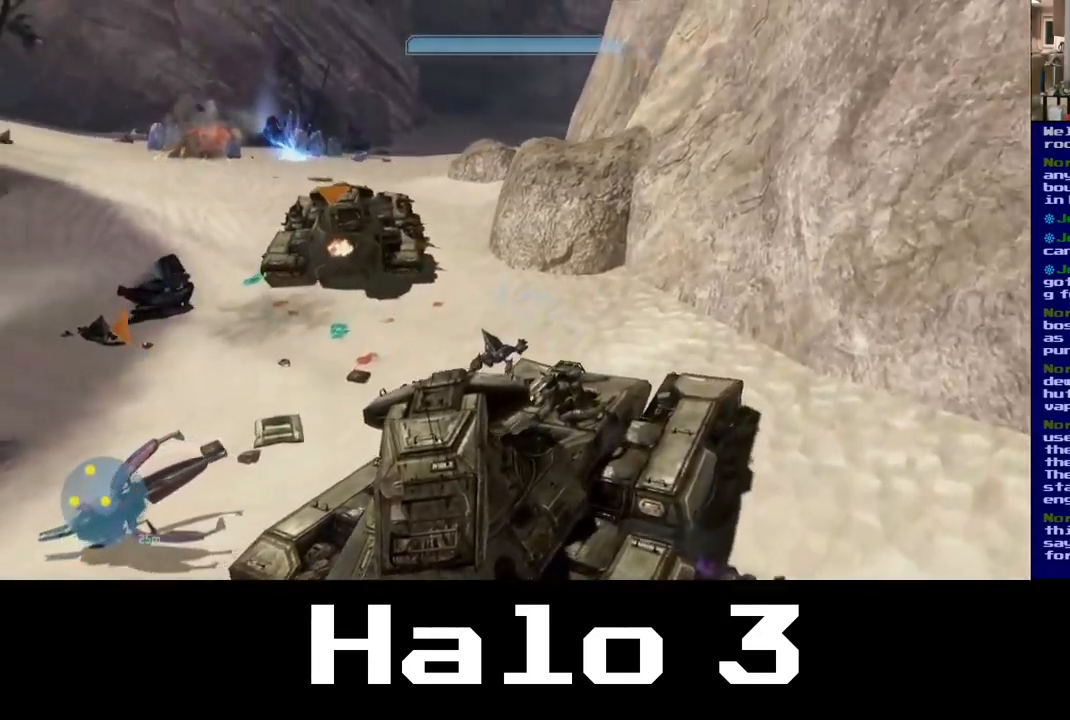
{"buttons": [], "left_stick": "up-left", "right_stick": "down-left", "events": [[483, "right_stick", "down-left"]]}
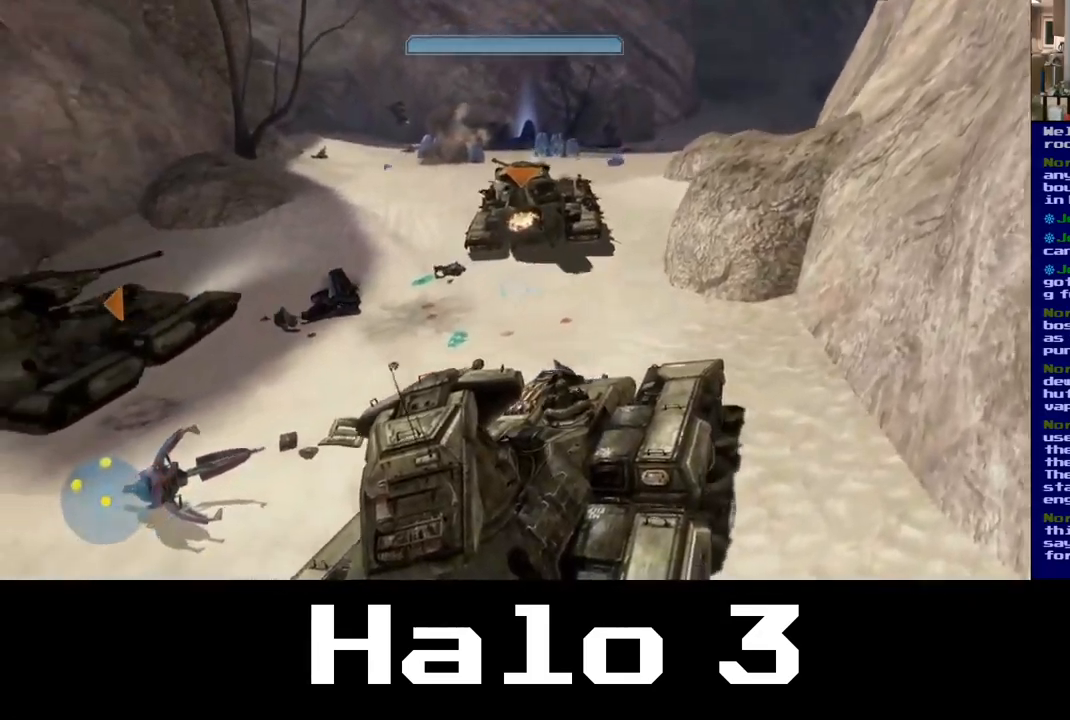
{"buttons": [], "left_stick": "up", "right_stick": "center", "events": [[117, "right_stick", "center"], [183, "left_stick", "up"]]}
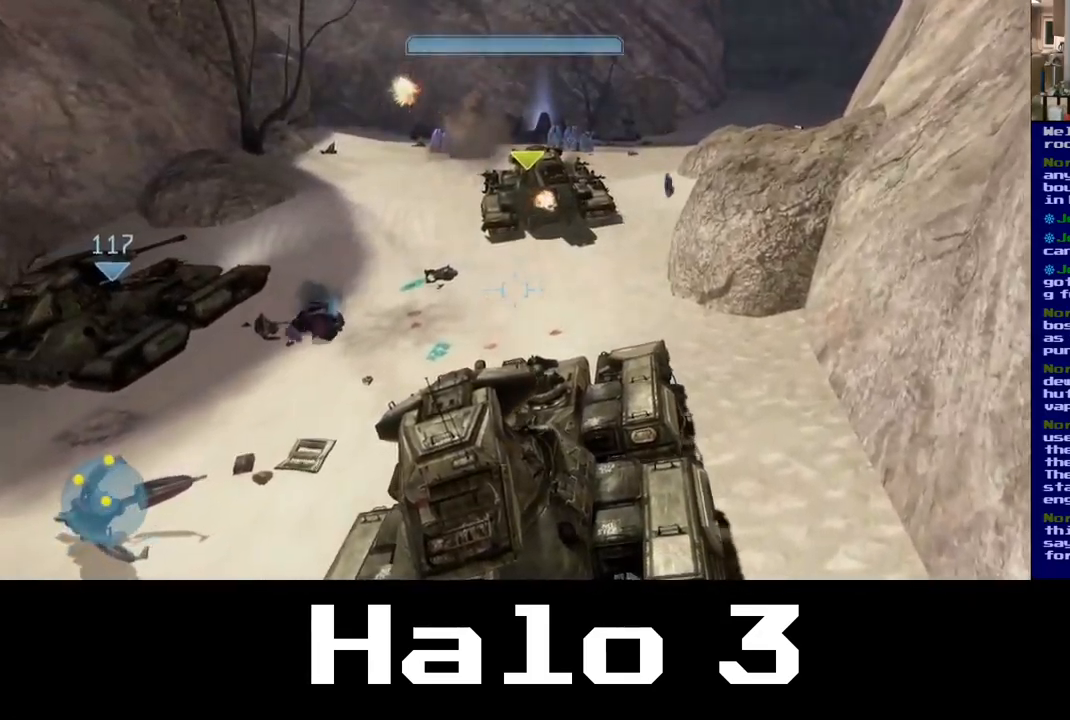
{"buttons": [], "left_stick": "up", "right_stick": "center", "events": [[17, "right_stick", "up"], [100, "right_stick", "up-right"], [283, "right_stick", "center"]]}